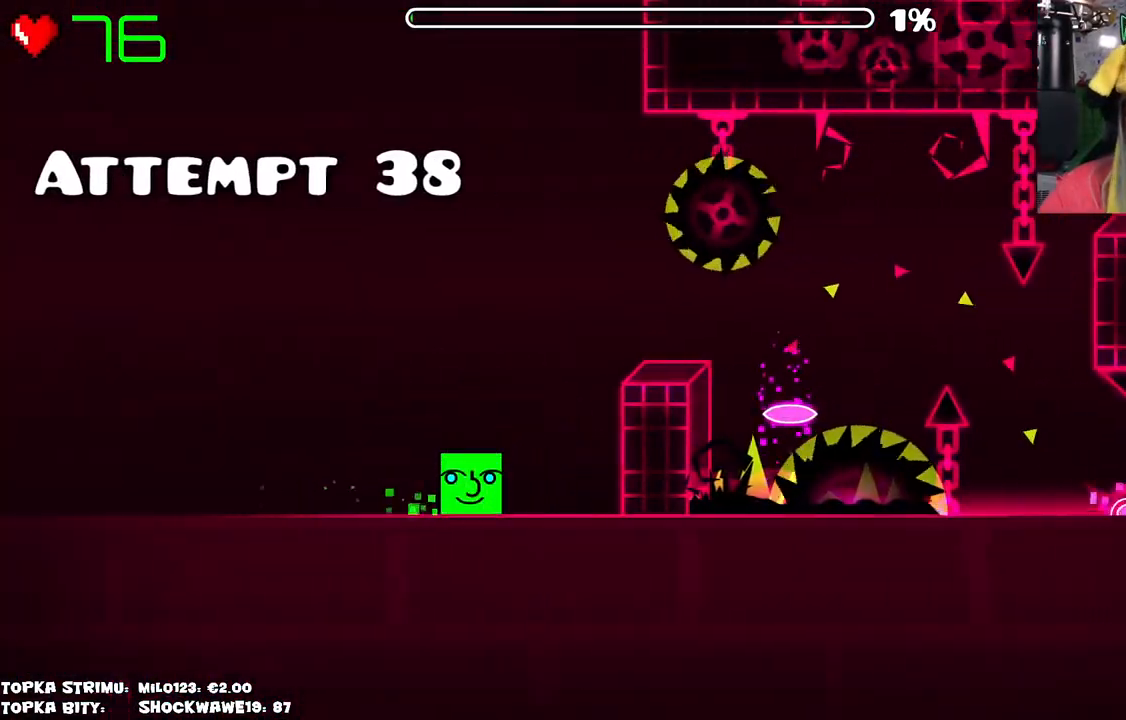
Gameplay with keyboard and mouse; each line is a JSON object with the keys and mouse buttons held at the frame after it. "events" lists presses ("down") and releases ("up") of "mouse_left", "mouse_wheel" and "mouse_right" between this image and that frame as [ms after this image, input, new state], when the widget could be followed in between. "mouse_left", "mouse_wheel", "mouse_right" = the "left", "wheel", "right" buttons of the "mouse" list. No other keys are recorded. "wheel" means that the mouse wheel is clicked or scrolled. Mouse movement is not recorded.
{"keys": [], "mouse": [], "events": [[150, "mouse_left", "down"], [300, "mouse_left", "up"]]}
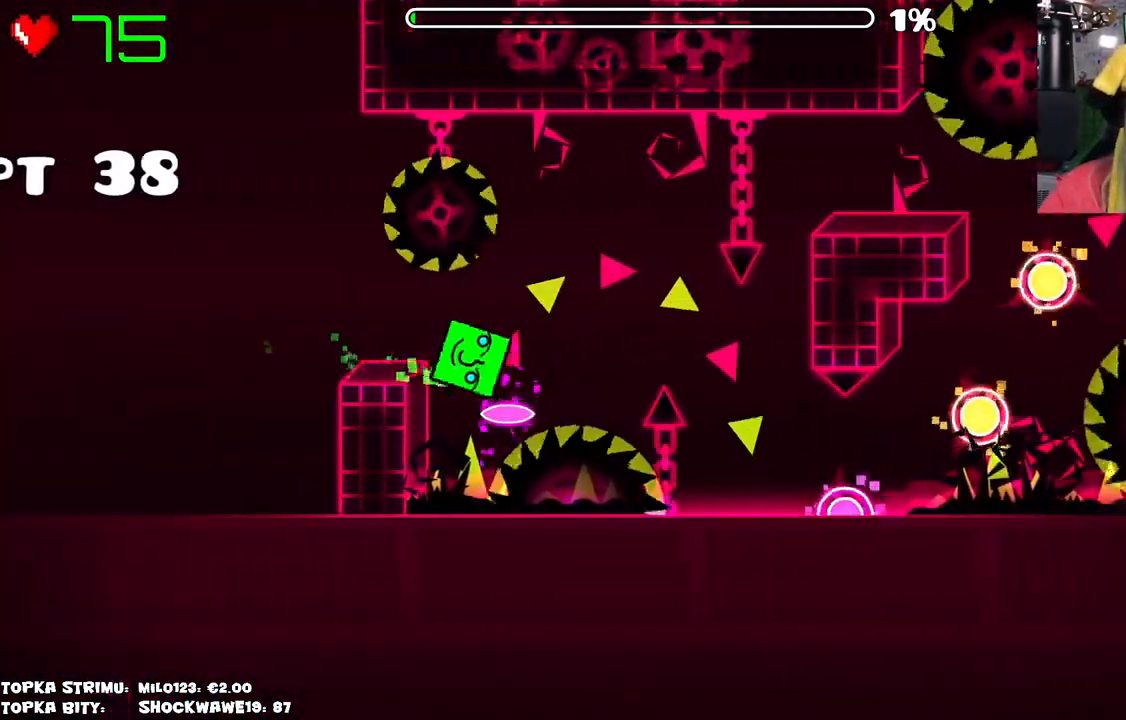
{"keys": [], "mouse": [], "events": []}
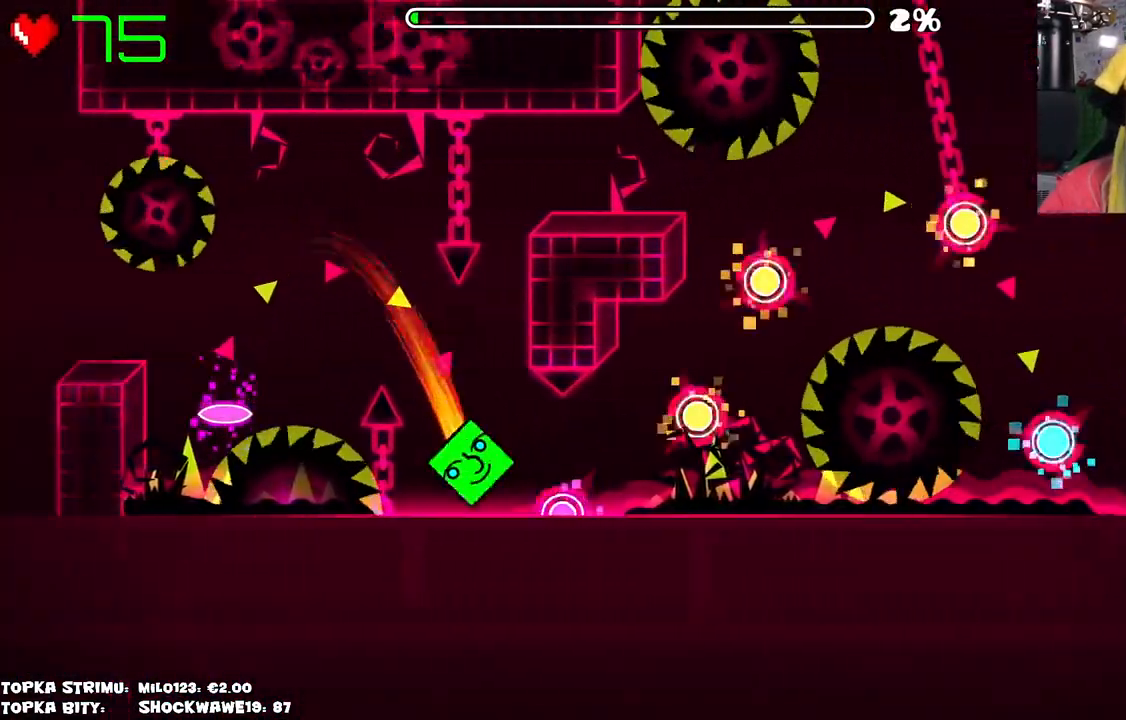
{"keys": [], "mouse": ["left"], "events": [[333, "mouse_left", "down"], [383, "mouse_left", "up"], [466, "mouse_left", "down"]]}
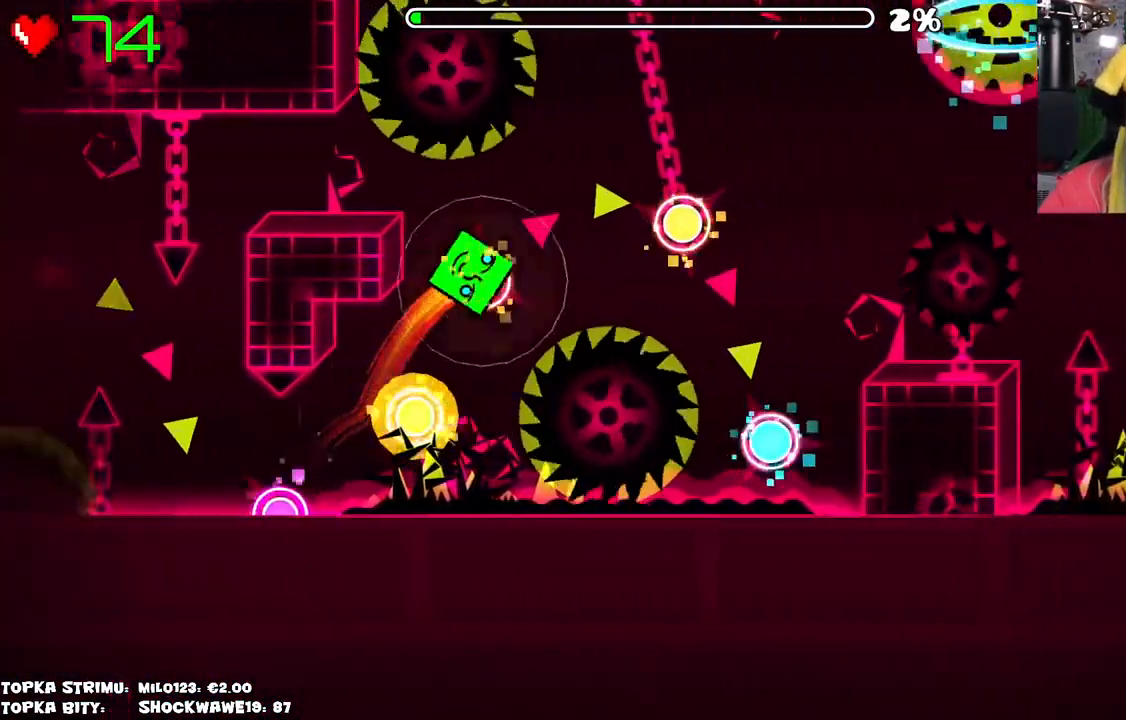
{"keys": [], "mouse": [], "events": [[16, "mouse_left", "up"], [150, "mouse_left", "down"], [250, "mouse_left", "up"]]}
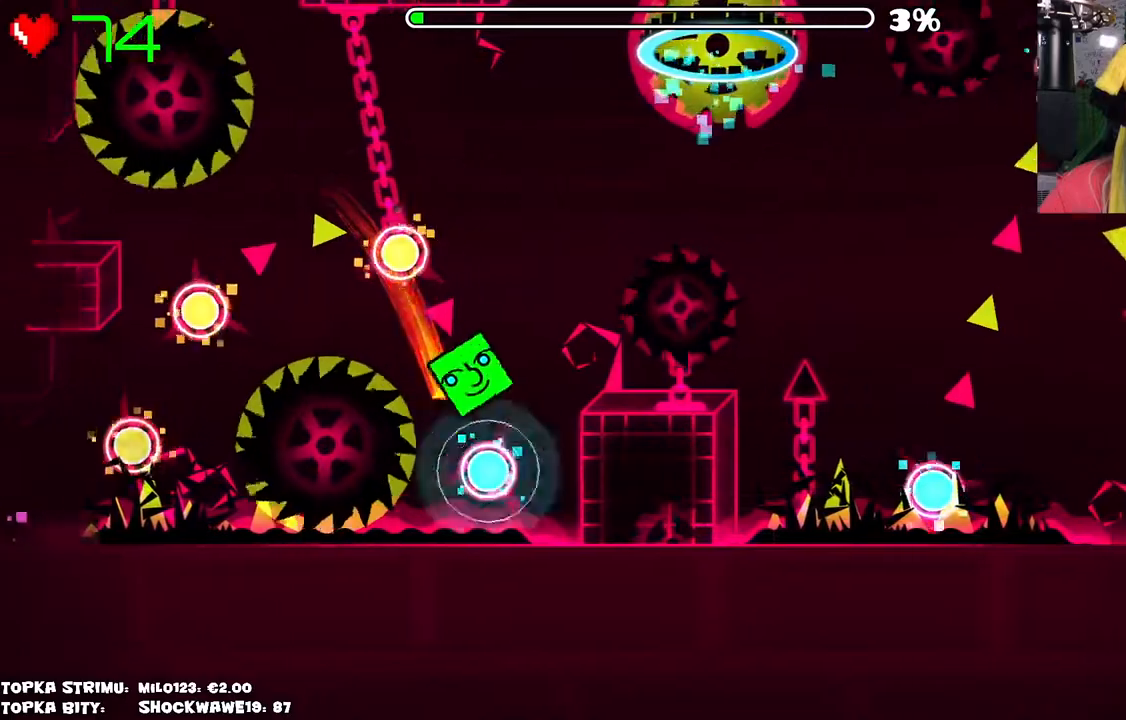
{"keys": [], "mouse": [], "events": [[83, "mouse_left", "down"], [216, "mouse_left", "up"]]}
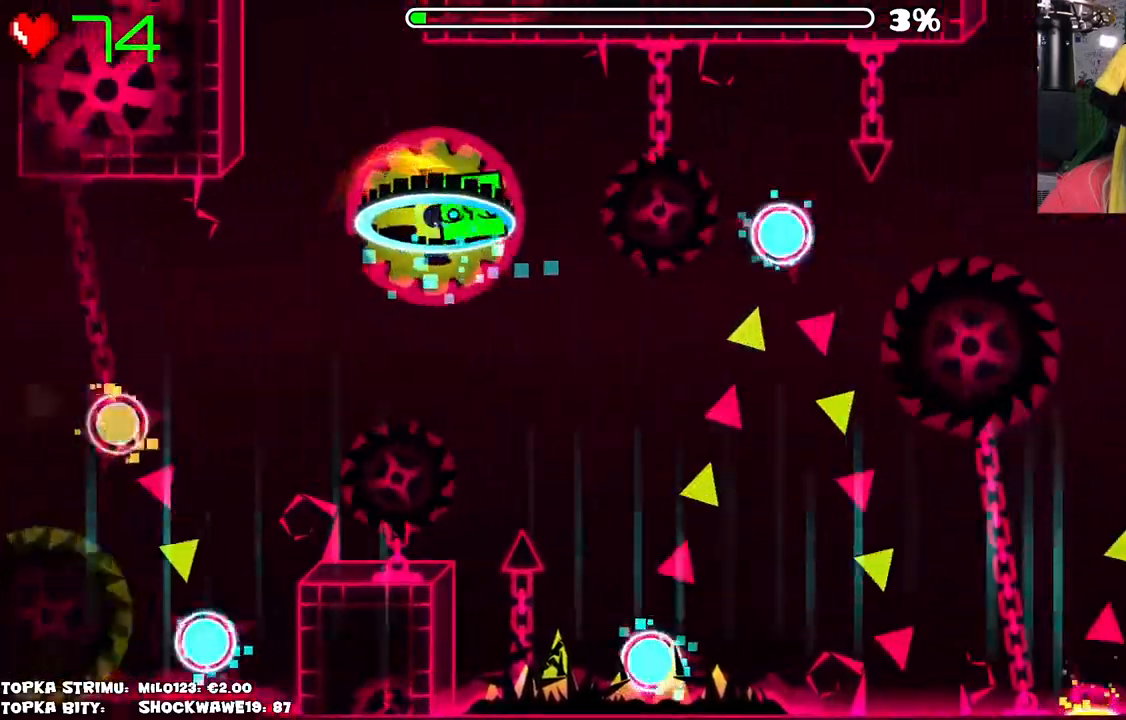
{"keys": [], "mouse": ["left"], "events": [[366, "mouse_left", "down"]]}
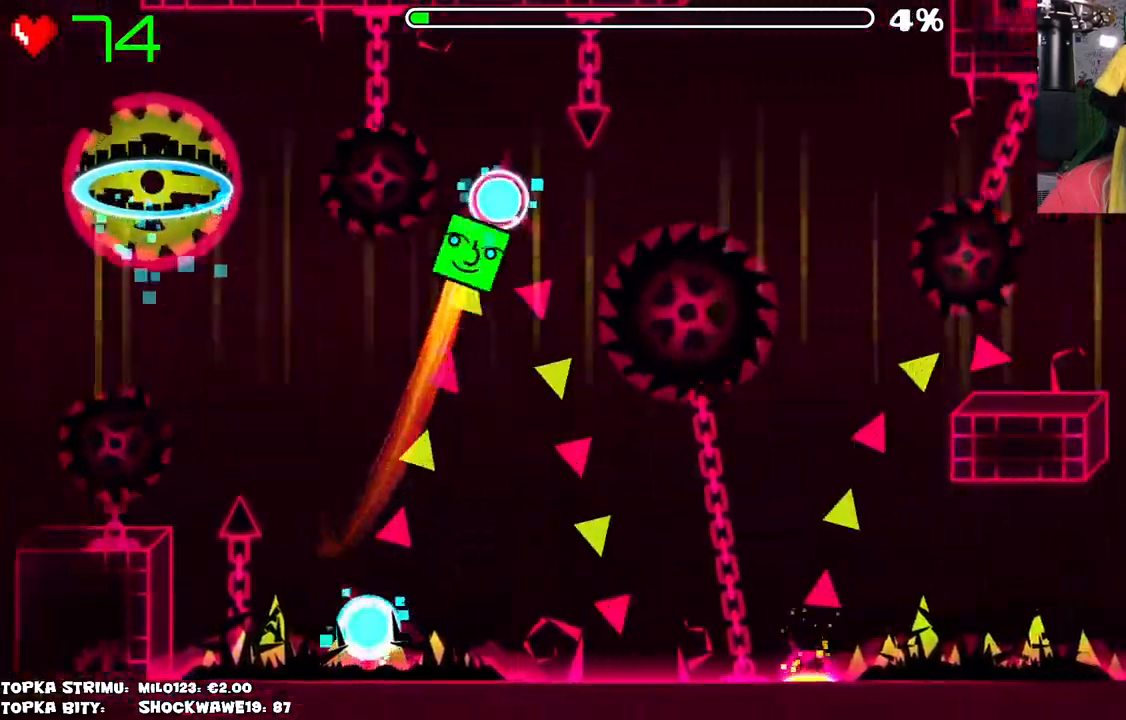
{"keys": [], "mouse": [], "events": [[66, "mouse_left", "up"]]}
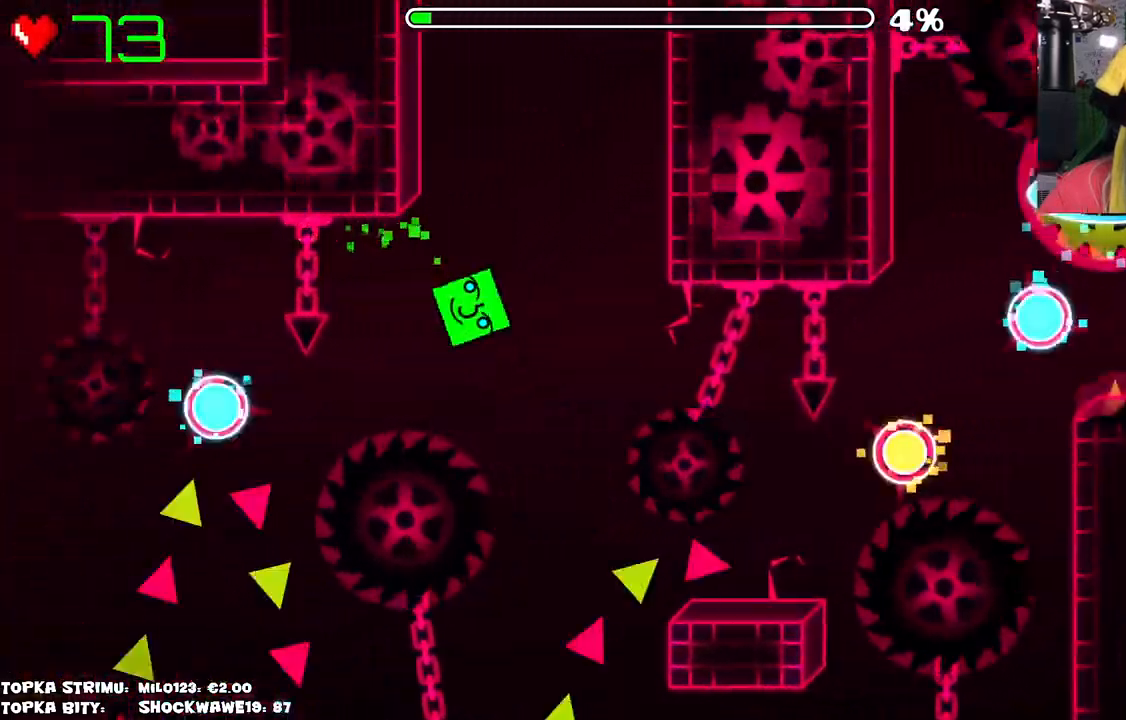
{"keys": [], "mouse": [], "events": [[50, "mouse_left", "down"], [166, "mouse_left", "up"]]}
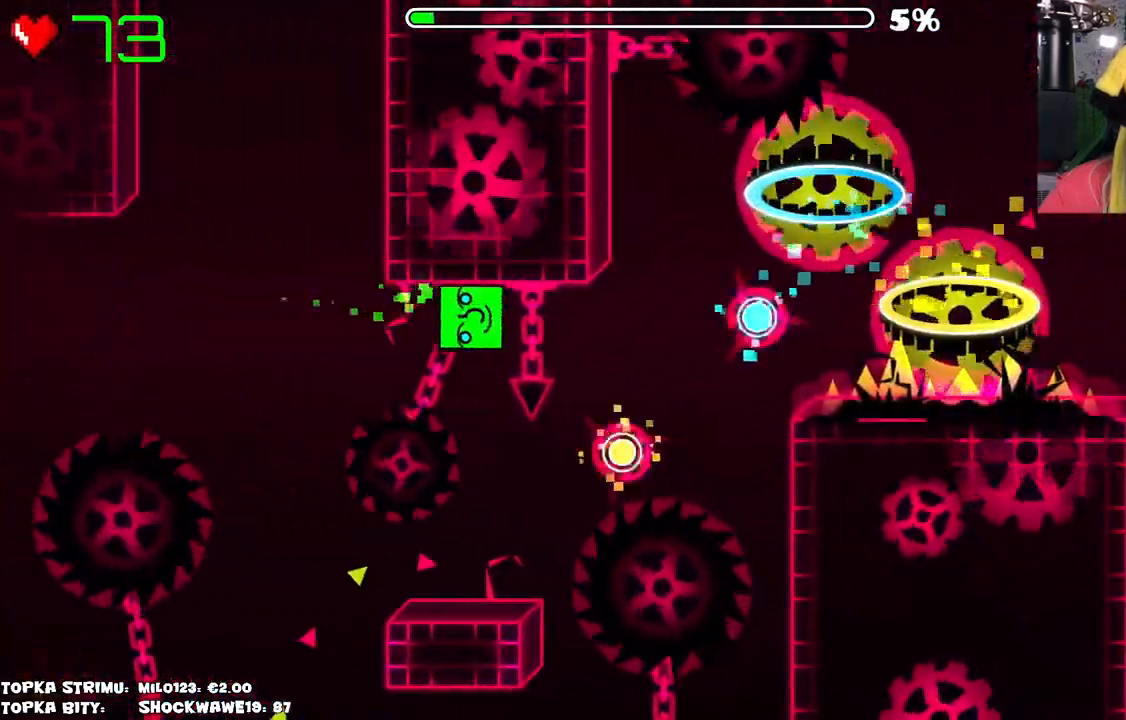
{"keys": [], "mouse": [], "events": []}
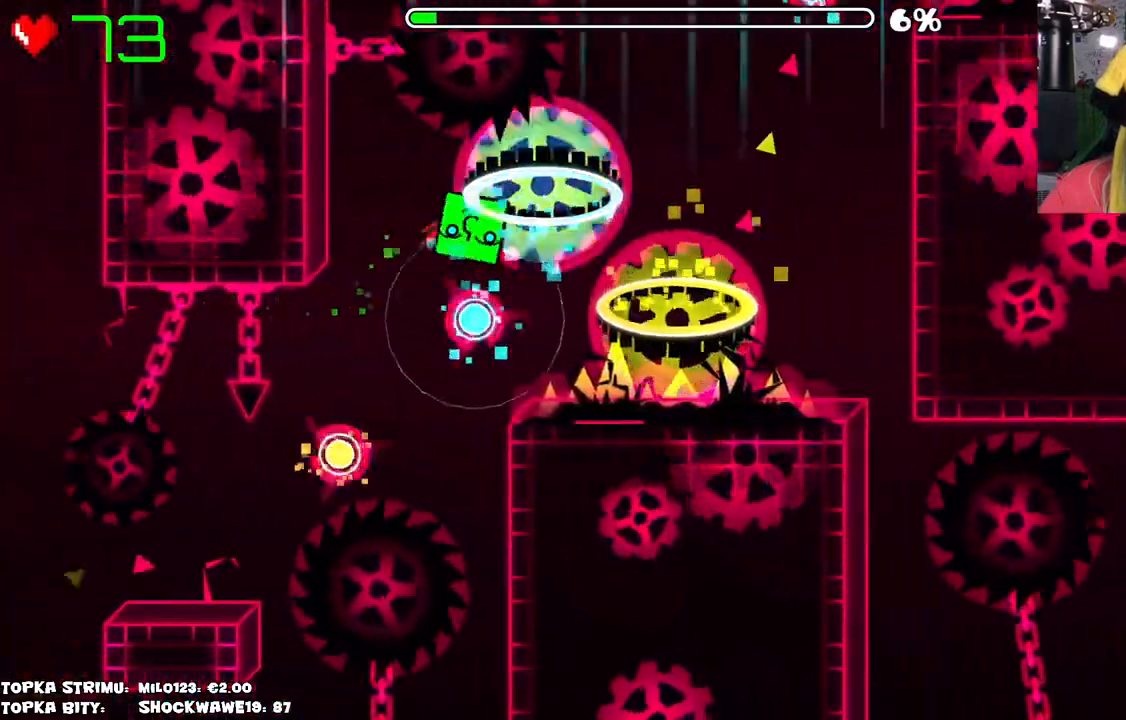
{"keys": [], "mouse": [], "events": []}
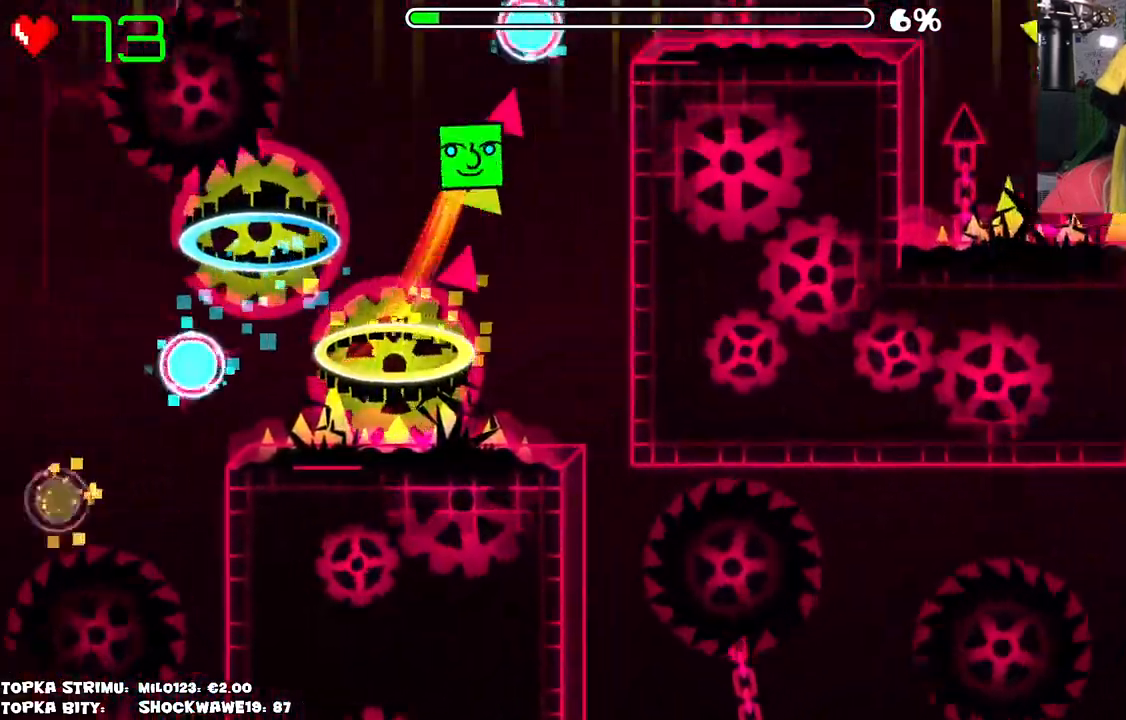
{"keys": [], "mouse": ["left"], "events": [[466, "mouse_left", "down"]]}
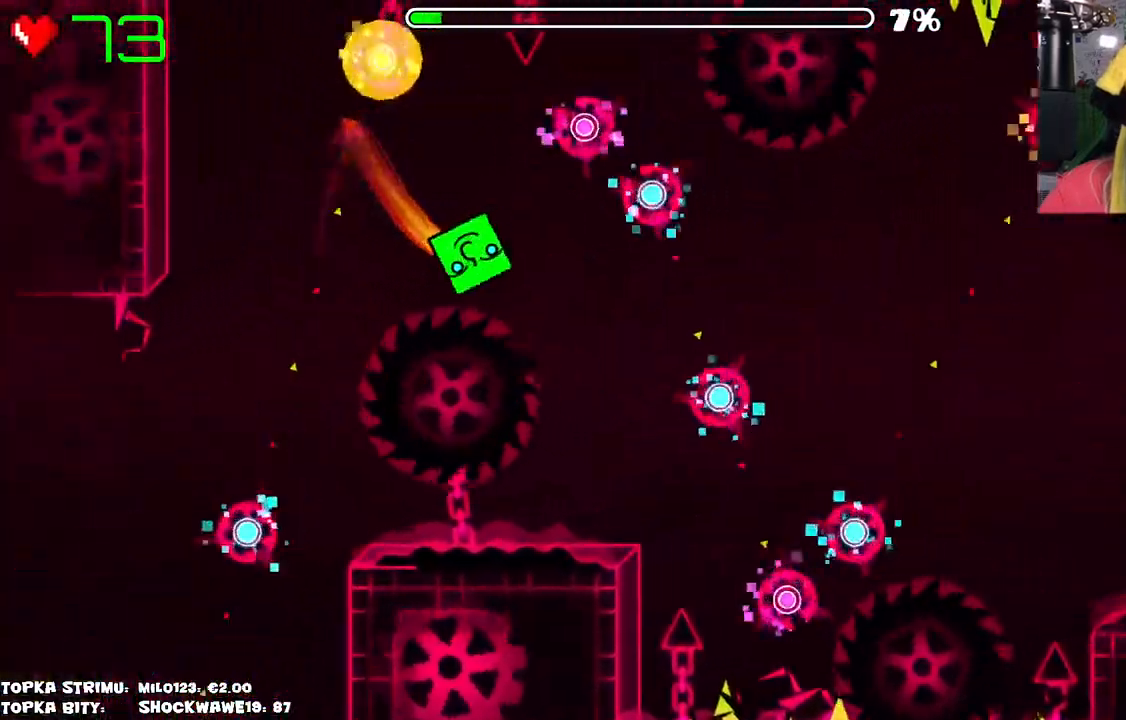
{"keys": [], "mouse": ["left"], "events": [[33, "mouse_left", "up"], [283, "mouse_left", "down"], [333, "mouse_left", "up"], [433, "mouse_left", "down"]]}
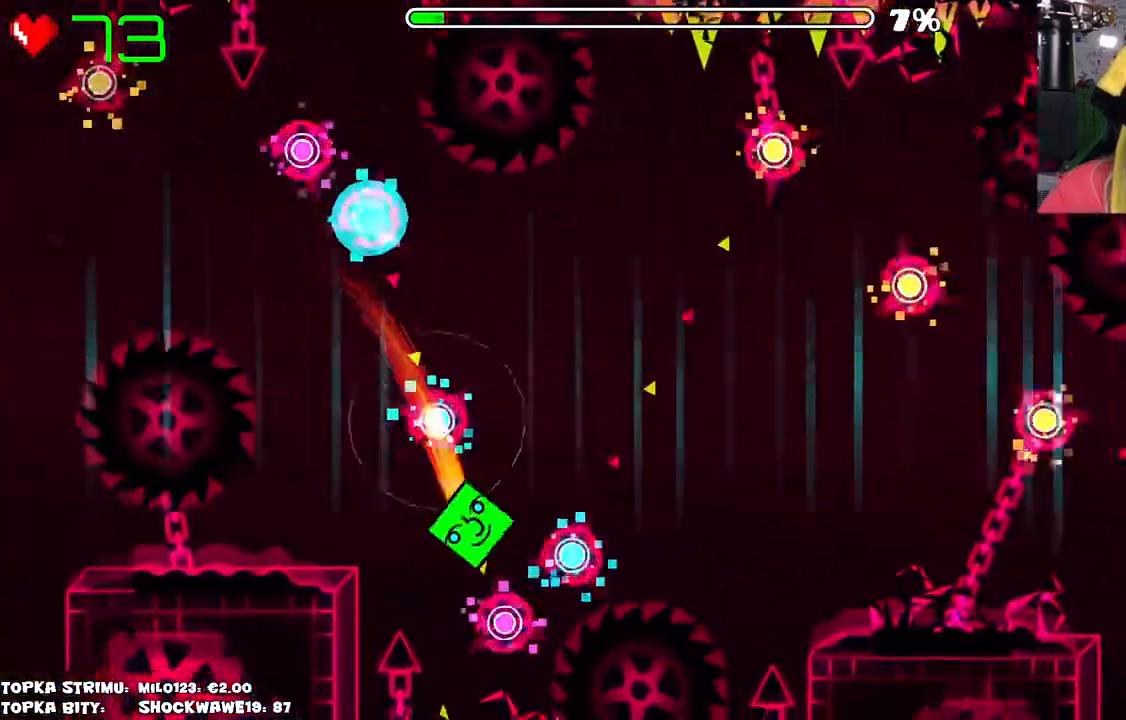
{"keys": [], "mouse": [], "events": [[16, "mouse_left", "up"], [150, "mouse_left", "down"], [200, "mouse_left", "up"], [300, "mouse_left", "down"], [383, "mouse_left", "up"]]}
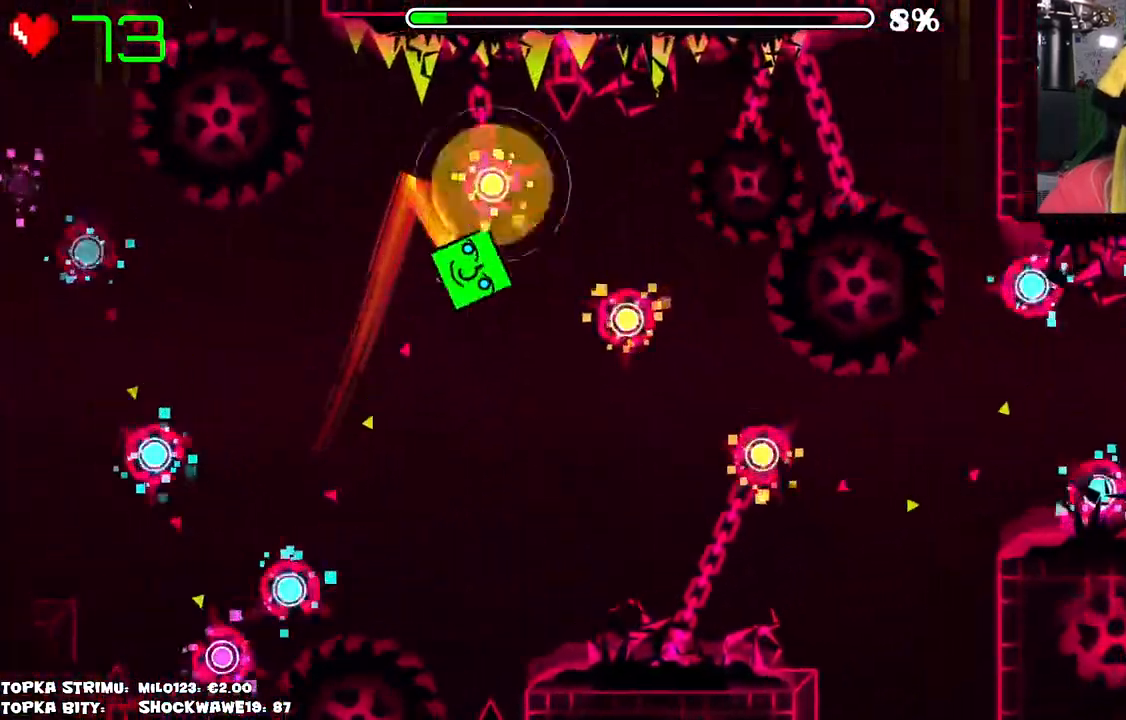
{"keys": [], "mouse": [], "events": [[33, "mouse_left", "down"], [183, "mouse_left", "up"], [300, "mouse_left", "down"], [400, "mouse_left", "up"]]}
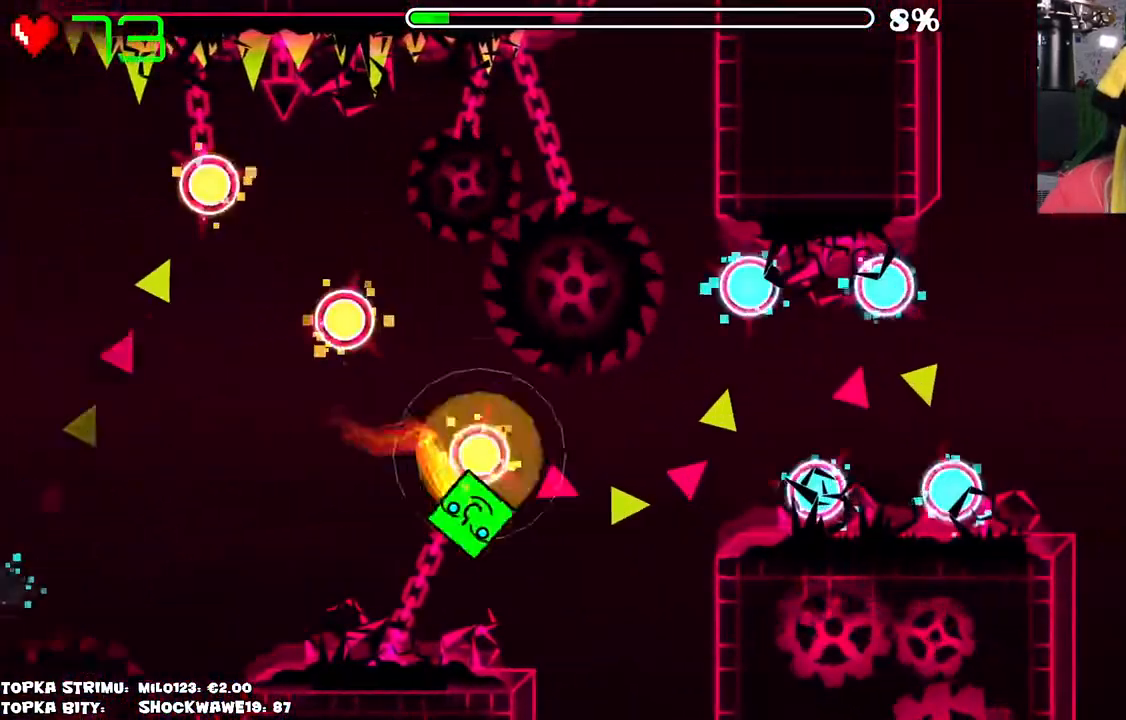
{"keys": [], "mouse": [], "events": [[50, "mouse_left", "down"], [183, "mouse_left", "up"]]}
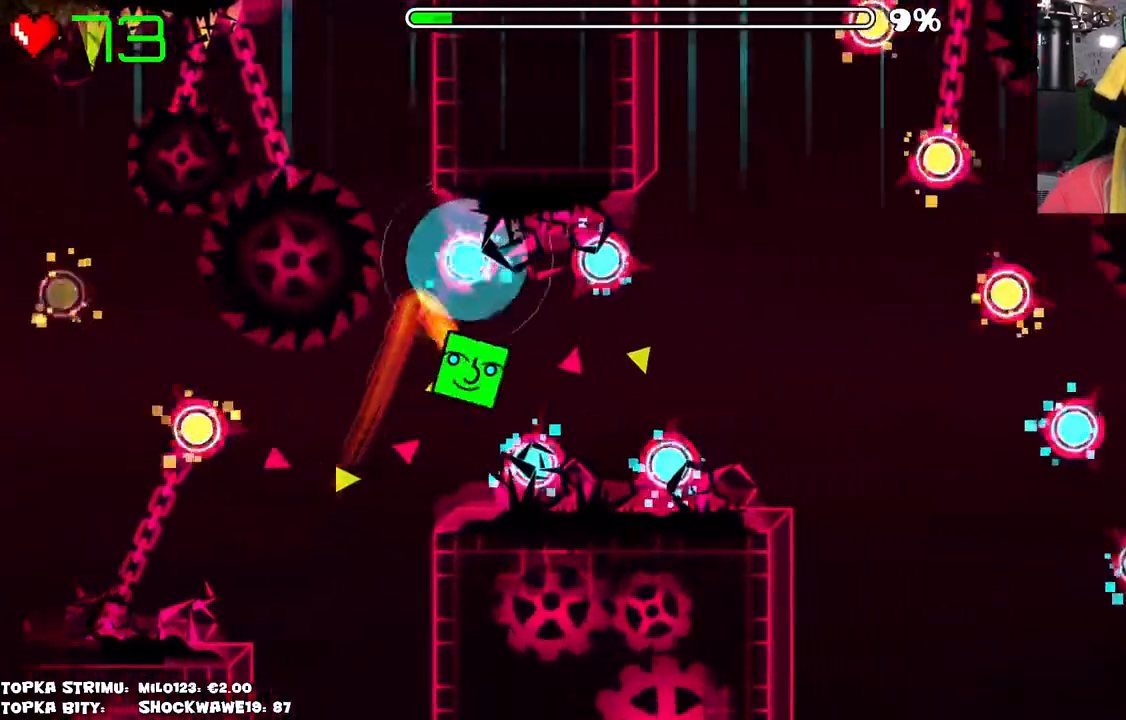
{"keys": [], "mouse": ["left"], "events": [[33, "mouse_left", "down"], [100, "mouse_left", "up"], [150, "mouse_left", "down"], [250, "mouse_left", "up"], [350, "mouse_left", "down"], [400, "mouse_left", "up"], [433, "mouse_left", "down"]]}
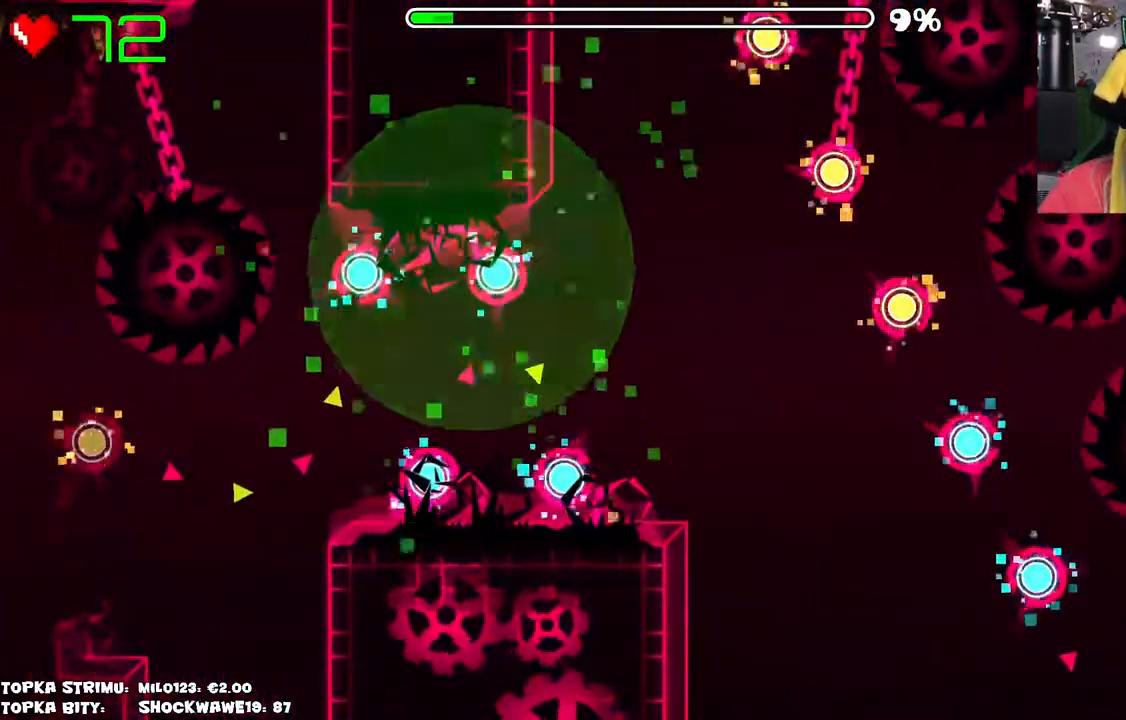
{"keys": [], "mouse": [], "events": [[33, "mouse_left", "up"]]}
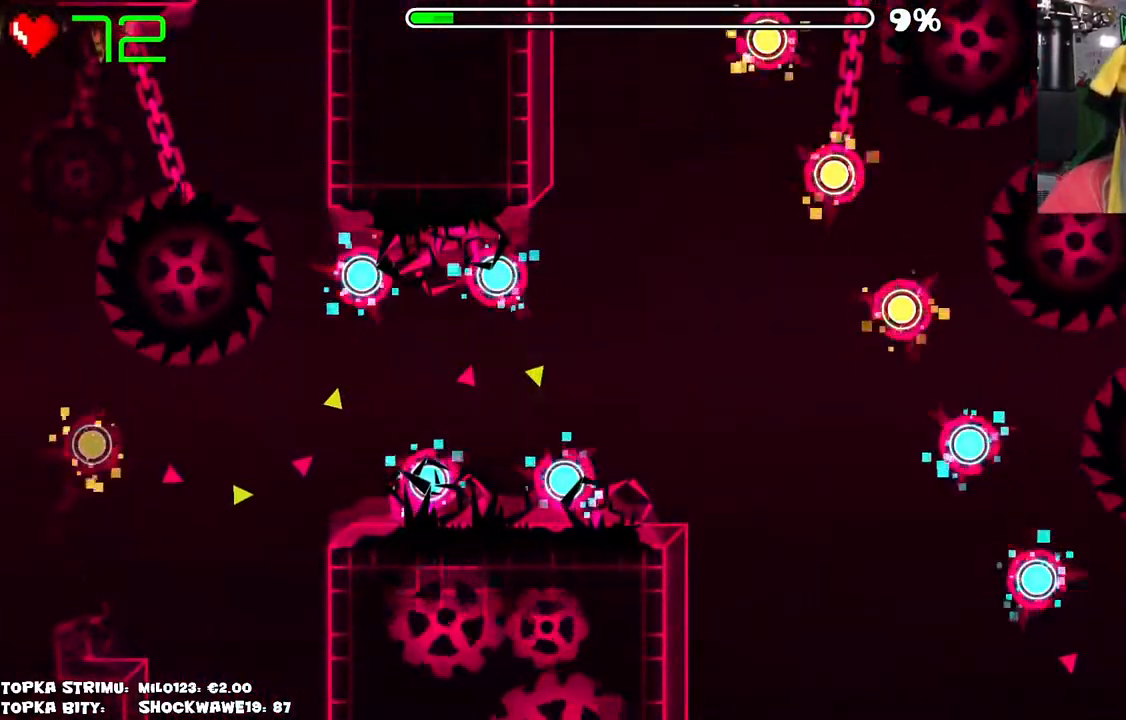
{"keys": [], "mouse": [], "events": []}
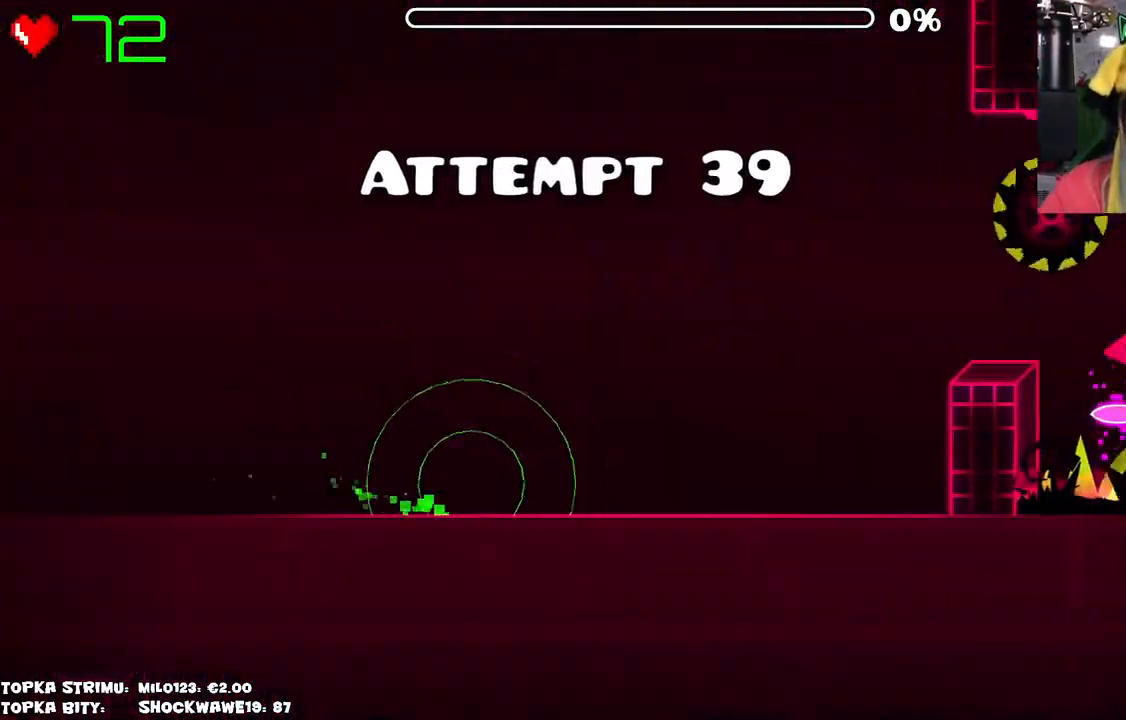
{"keys": [], "mouse": [], "events": []}
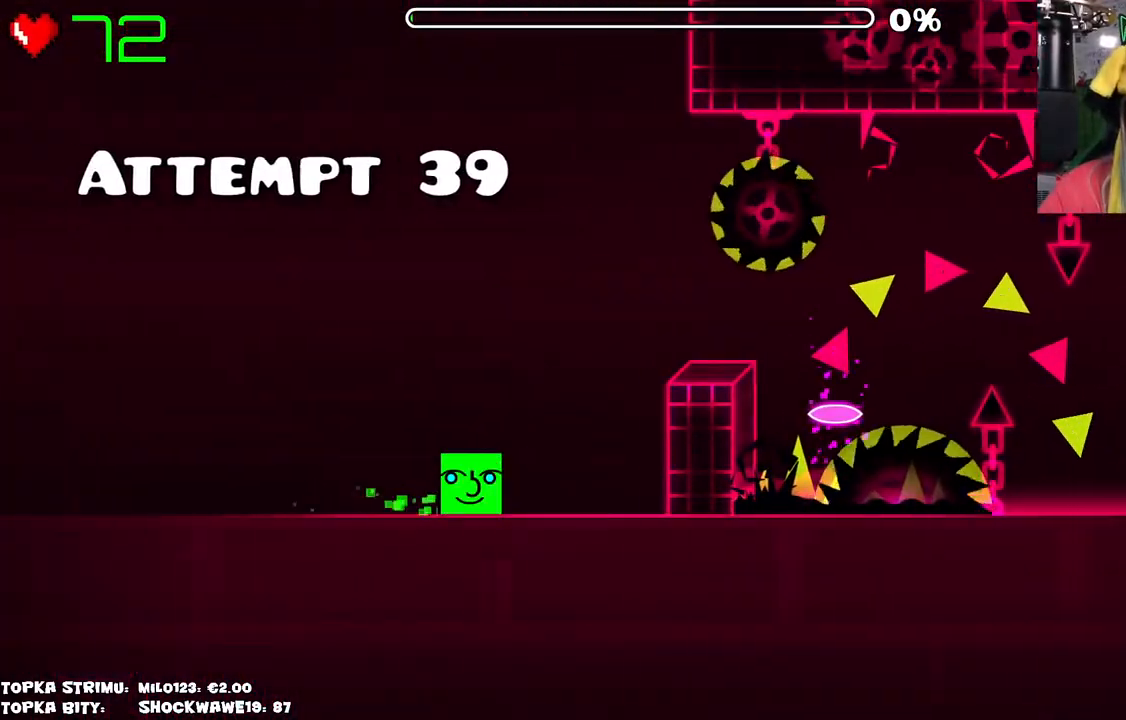
{"keys": [], "mouse": [], "events": [[266, "mouse_left", "down"], [316, "mouse_left", "up"]]}
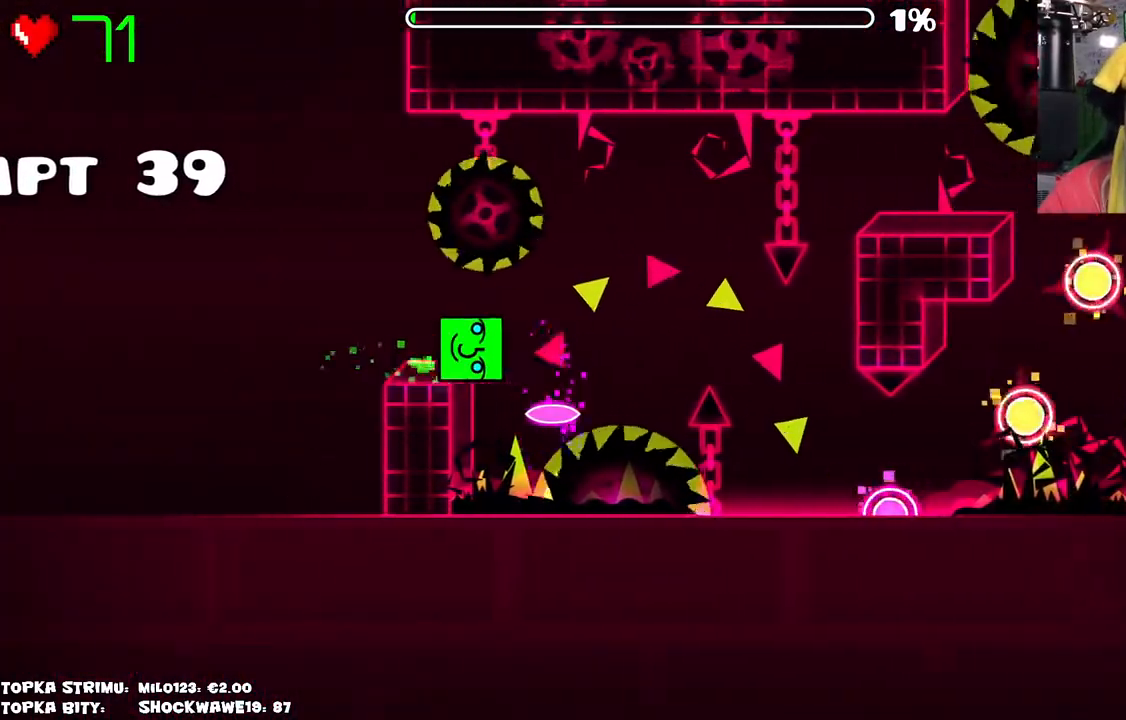
{"keys": [], "mouse": [], "events": []}
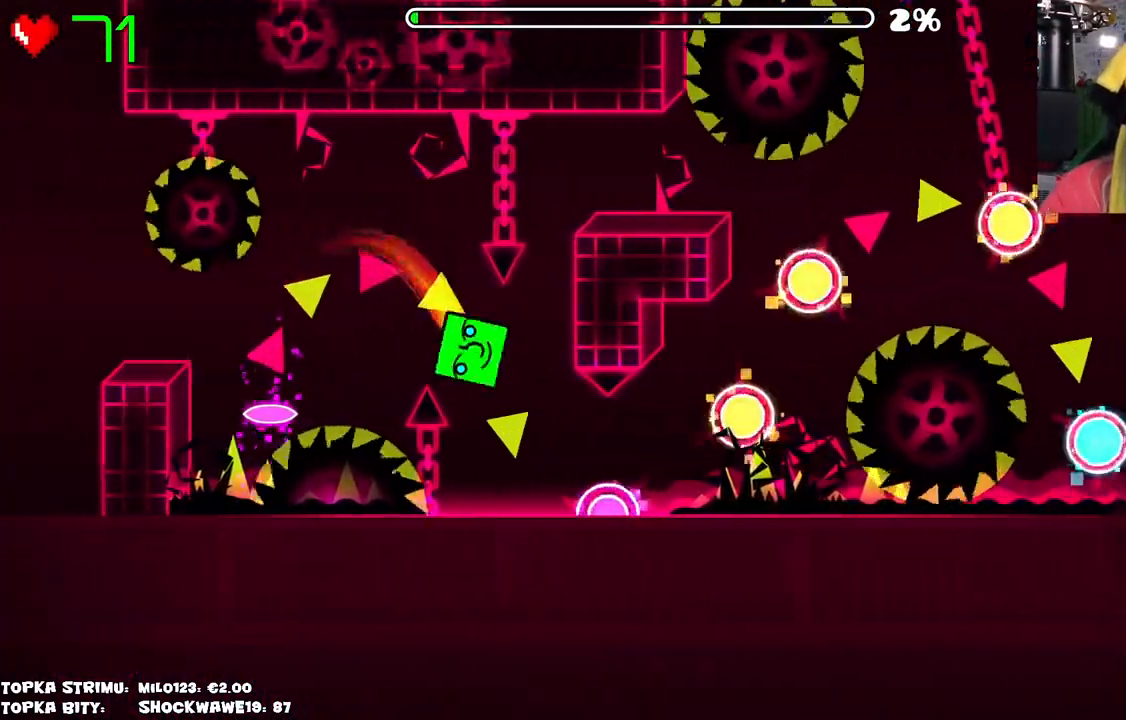
{"keys": [], "mouse": [], "events": [[333, "mouse_left", "down"], [433, "mouse_left", "up"]]}
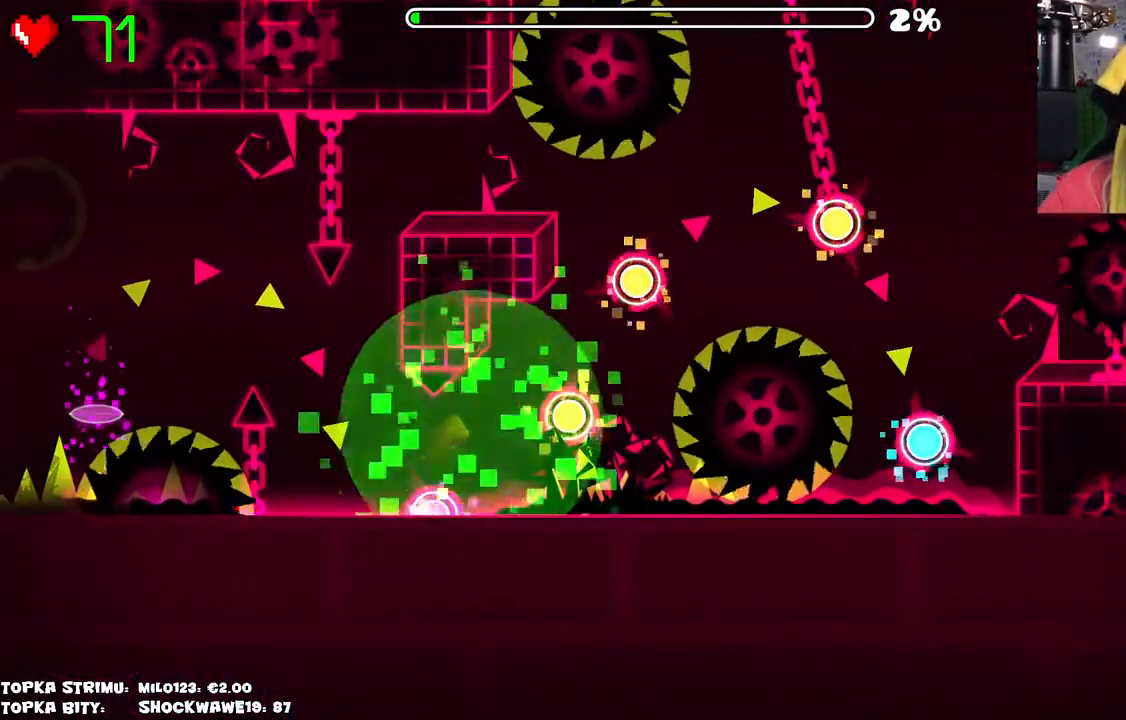
{"keys": [], "mouse": [], "events": [[83, "mouse_left", "down"], [166, "mouse_left", "up"]]}
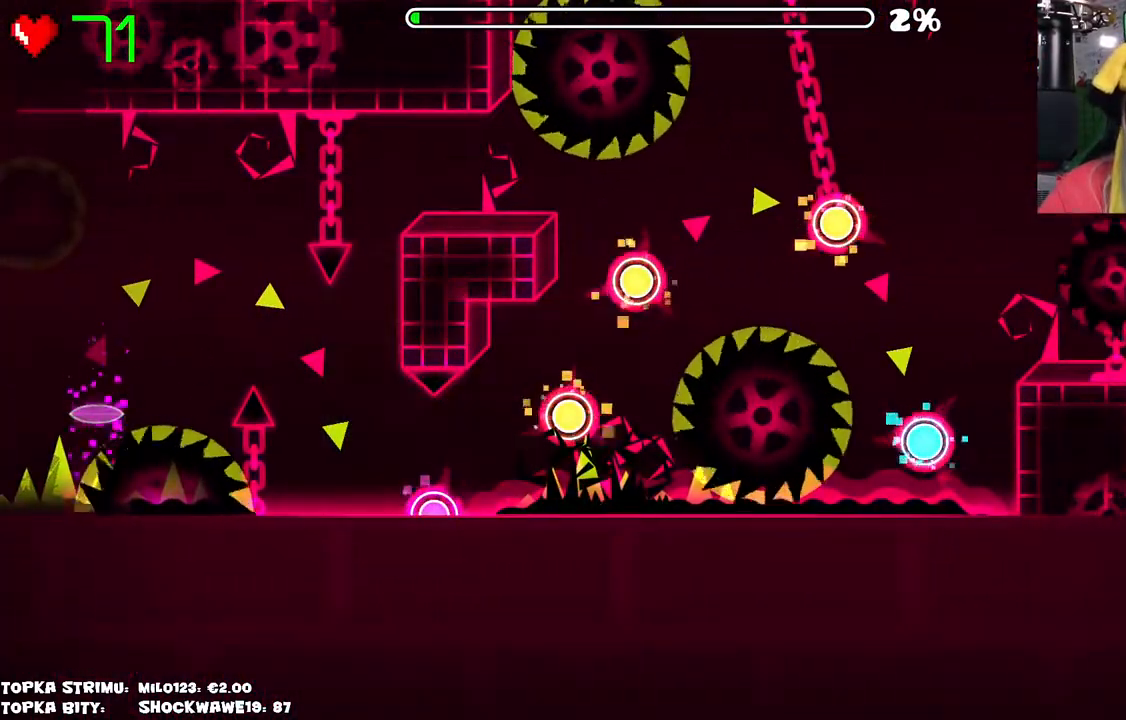
{"keys": [], "mouse": [], "events": []}
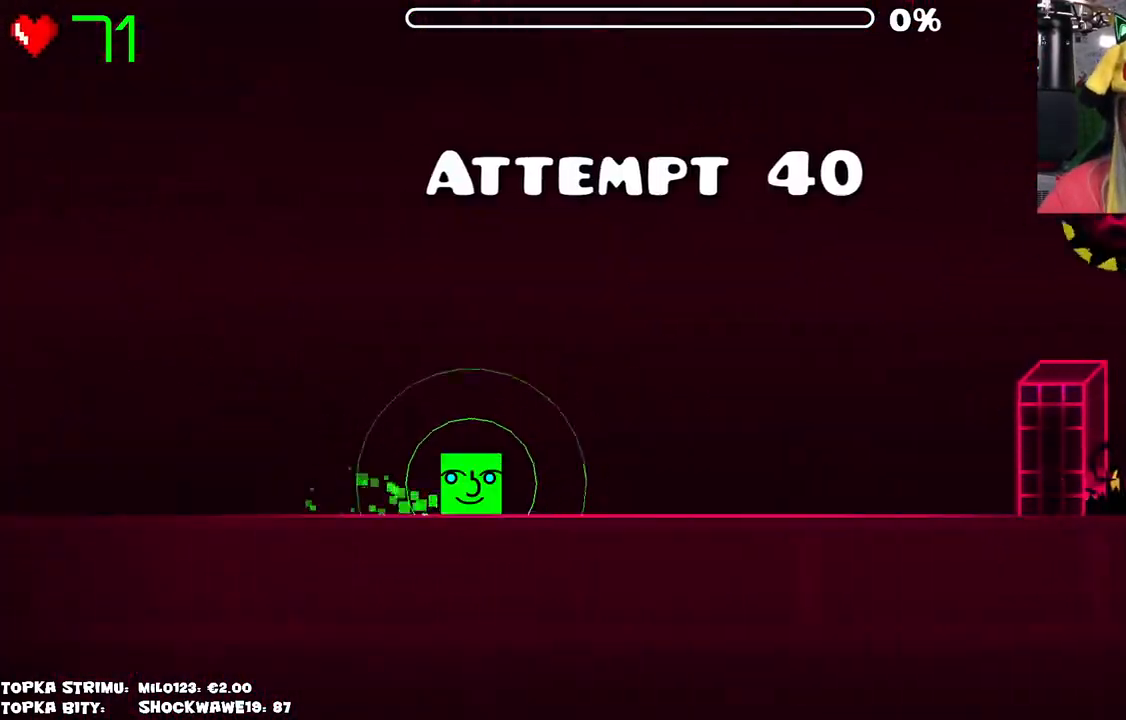
{"keys": [], "mouse": [], "events": []}
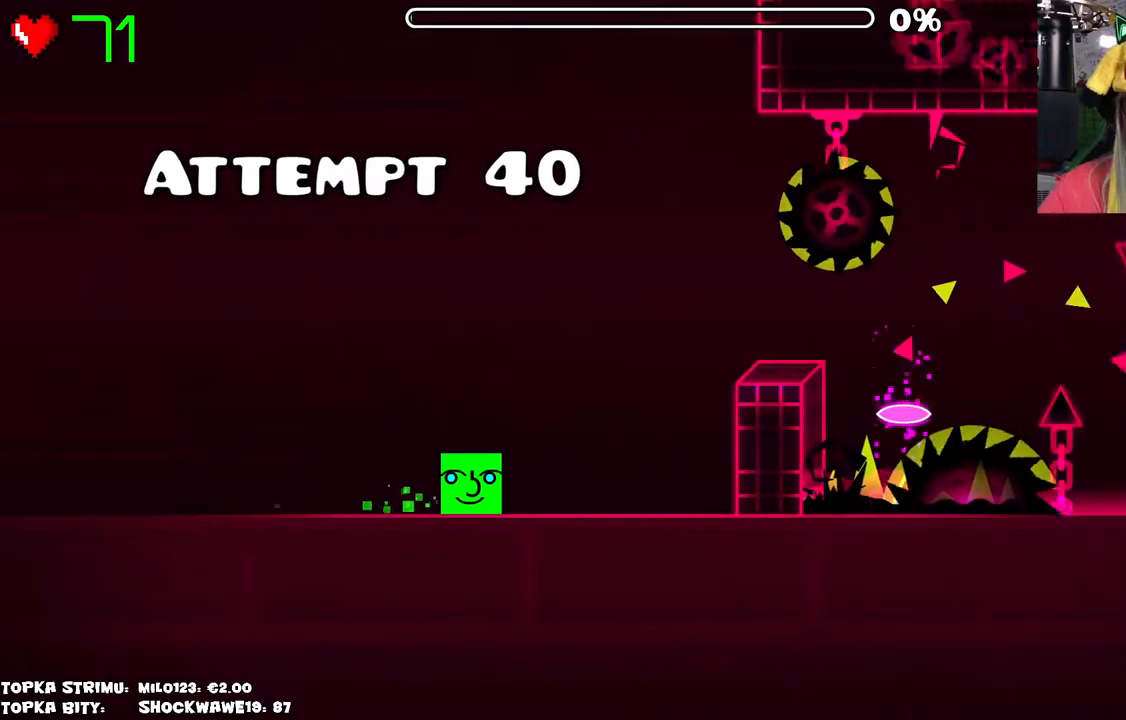
{"keys": [], "mouse": [], "events": [[300, "mouse_left", "down"], [350, "mouse_left", "up"]]}
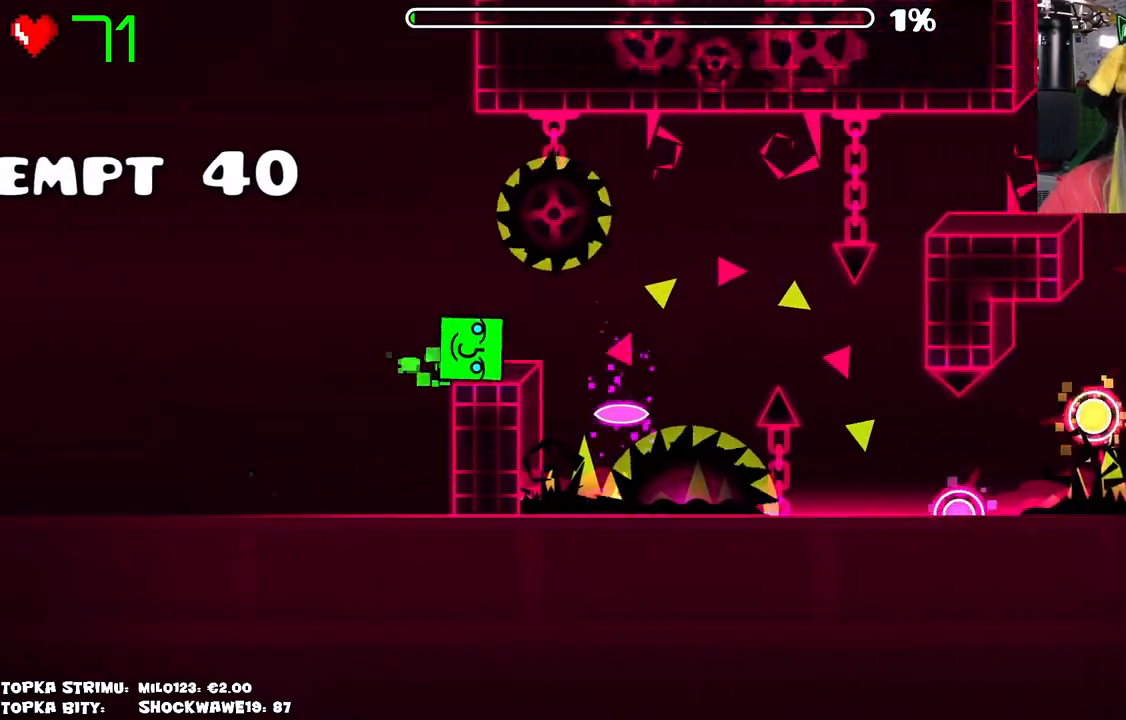
{"keys": [], "mouse": [], "events": []}
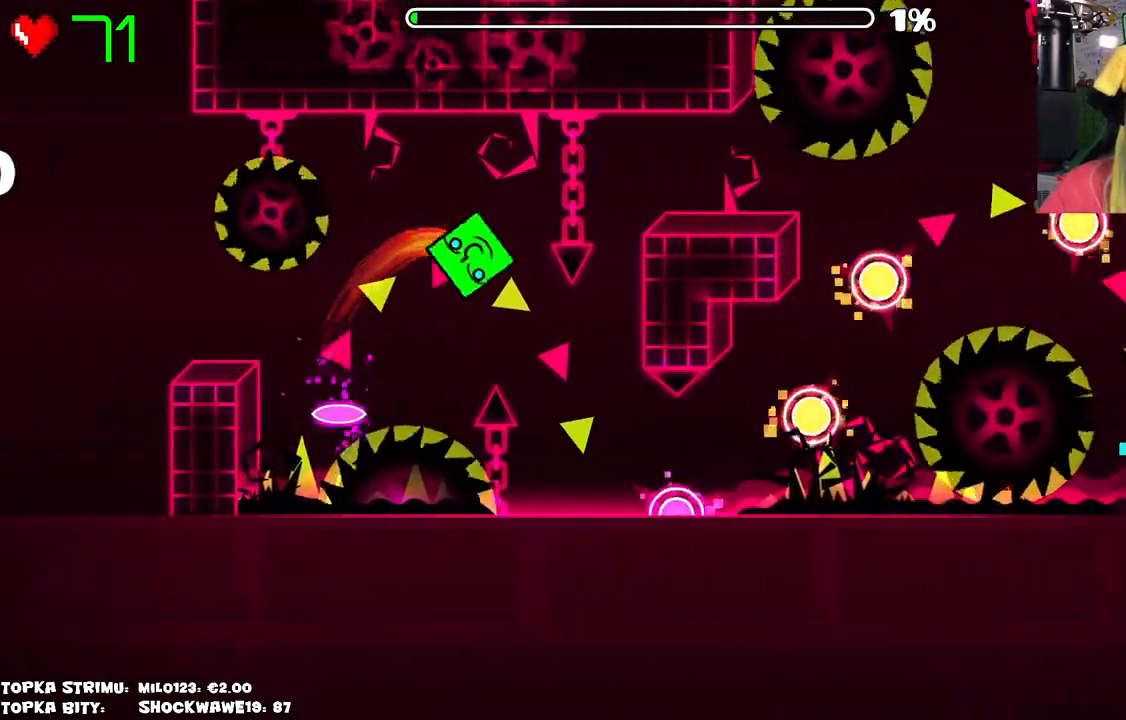
{"keys": [], "mouse": [], "events": []}
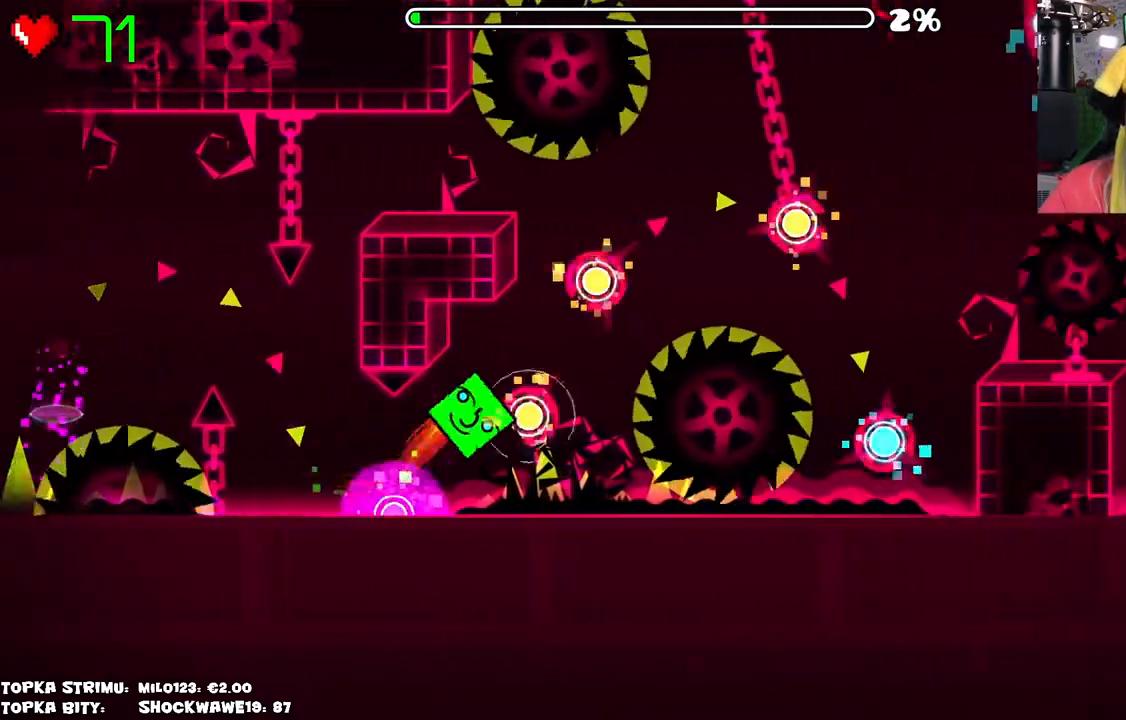
{"keys": [], "mouse": [], "events": [[33, "mouse_left", "down"], [66, "mouse_left", "up"], [166, "mouse_left", "down"], [216, "mouse_left", "up"], [316, "mouse_left", "down"], [400, "mouse_left", "up"]]}
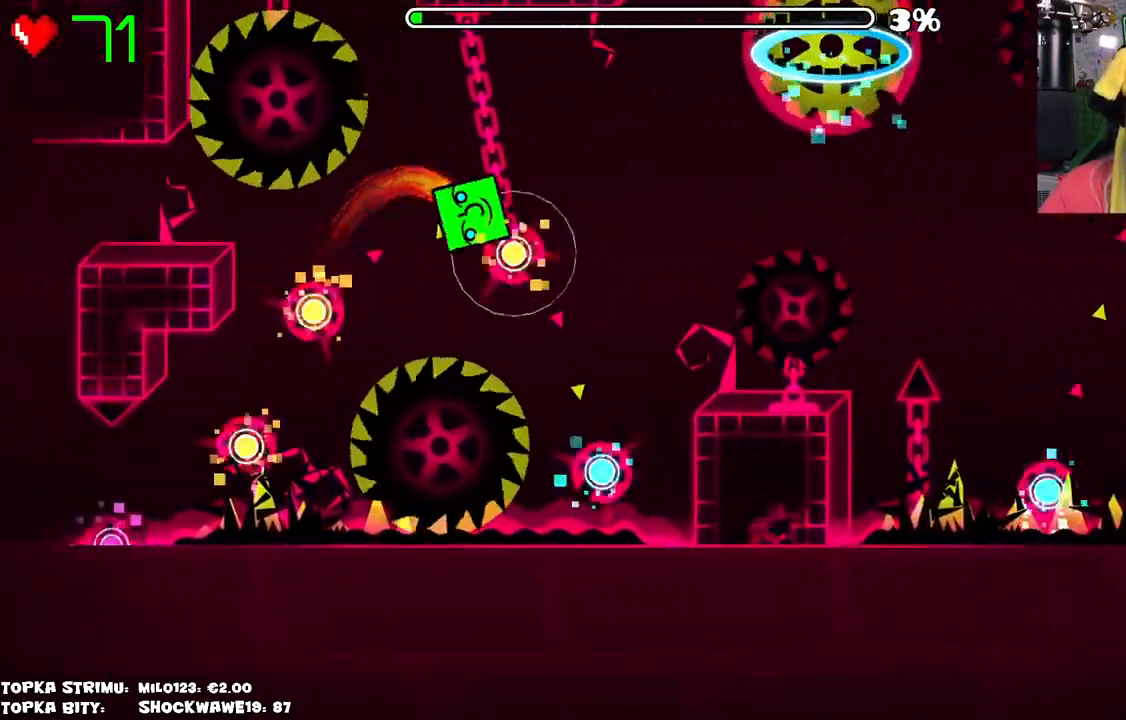
{"keys": [], "mouse": [], "events": [[316, "mouse_left", "down"], [416, "mouse_left", "up"]]}